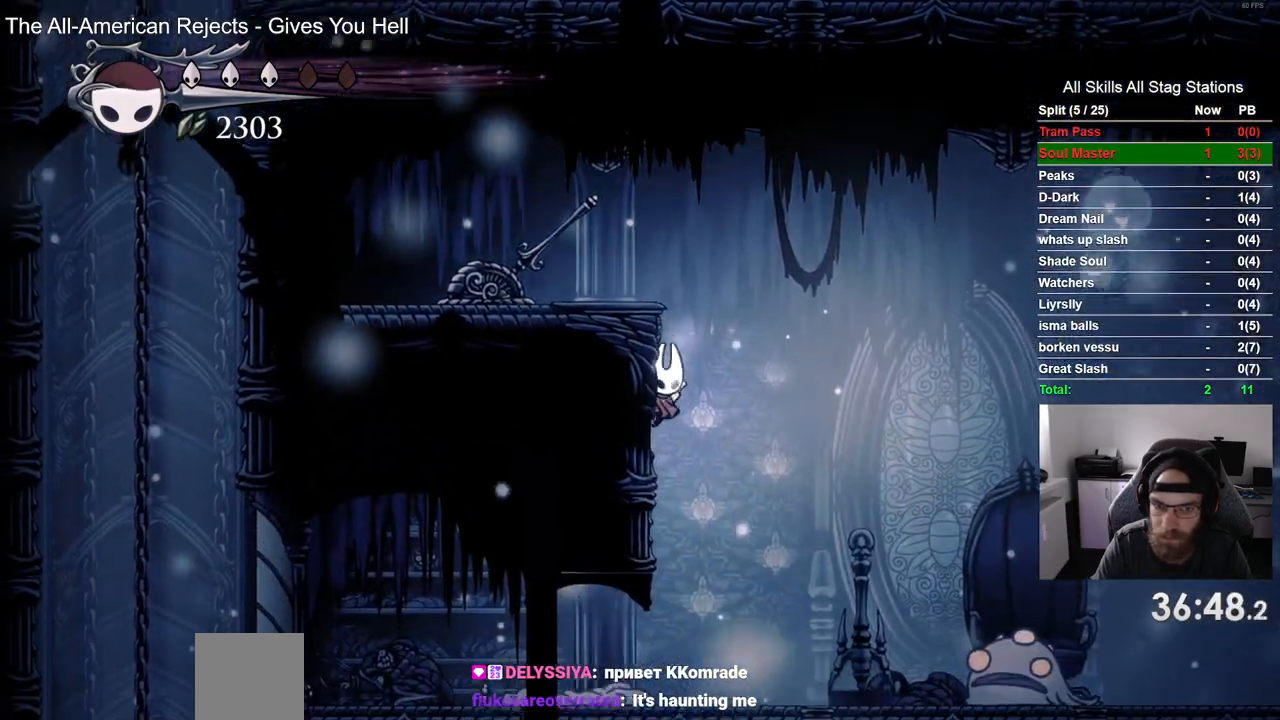
Gameplay with a controller (PlayStation layout); each line is a JSON object with the inputs held at the frame after it (dt_ms = milliseconds from this image to that frame). "events" lists button and stick changes between this image and that frame as [ms after this image, input, new state], when the widget could be followed in between. Not read: L3 R1 R3.
{"dt_ms": 1000, "buttons": ["DPAD_RIGHT"], "left_stick": "center", "right_stick": "center"}
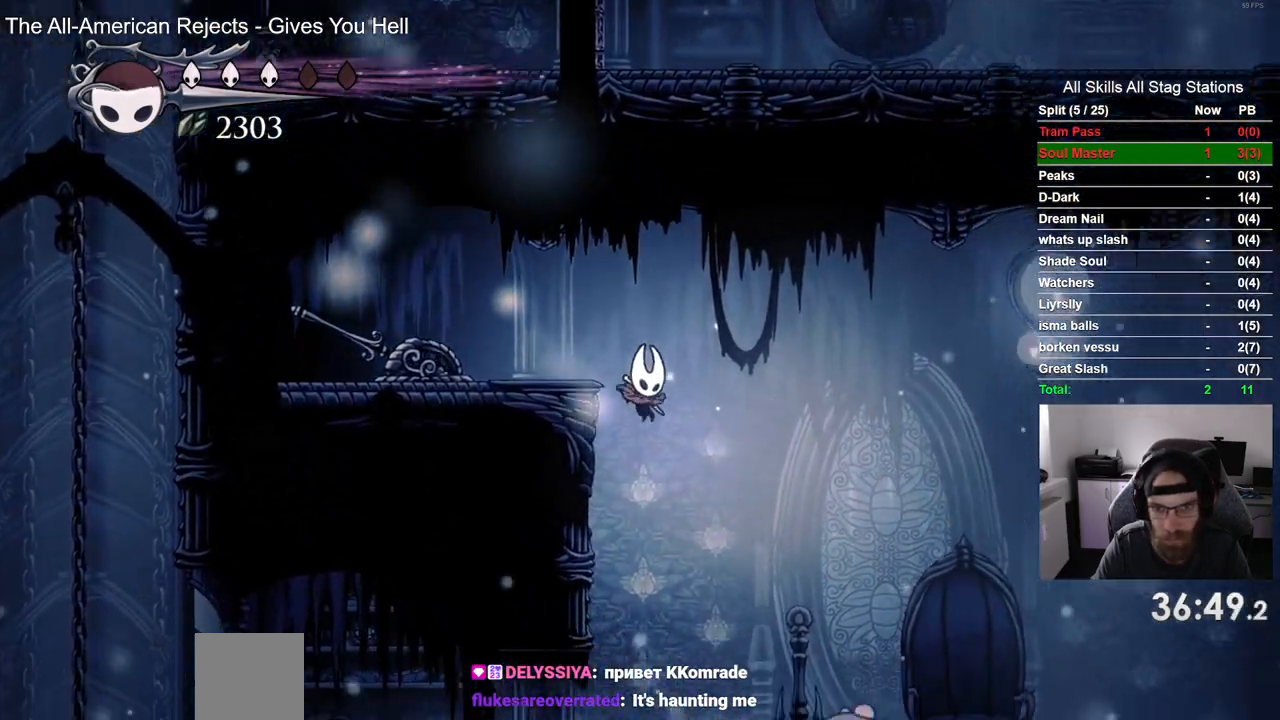
{"dt_ms": 500, "buttons": ["SQUARE", "DPAD_RIGHT"], "left_stick": "center", "right_stick": "center", "events": [[383, "SQUARE", "down"]]}
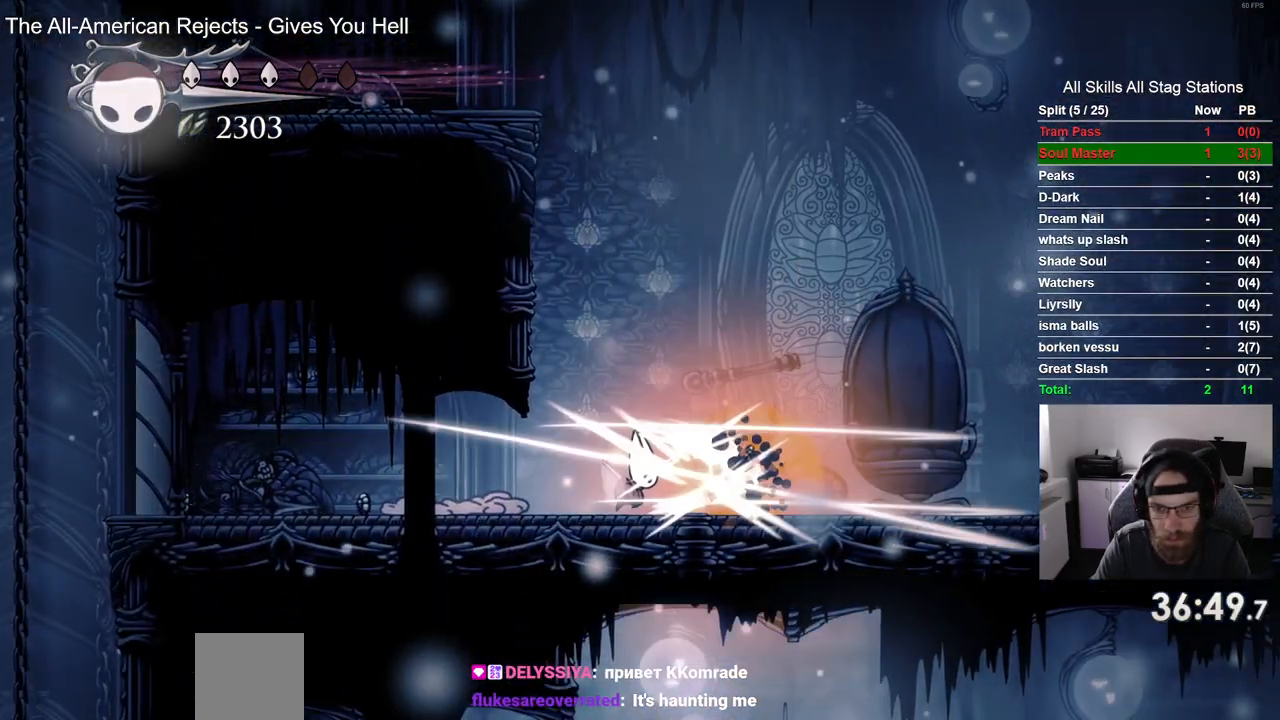
{"dt_ms": 500, "buttons": ["R2", "DPAD_RIGHT"], "left_stick": "center", "right_stick": "center", "events": [[33, "SQUARE", "up"], [417, "R2", "down"]]}
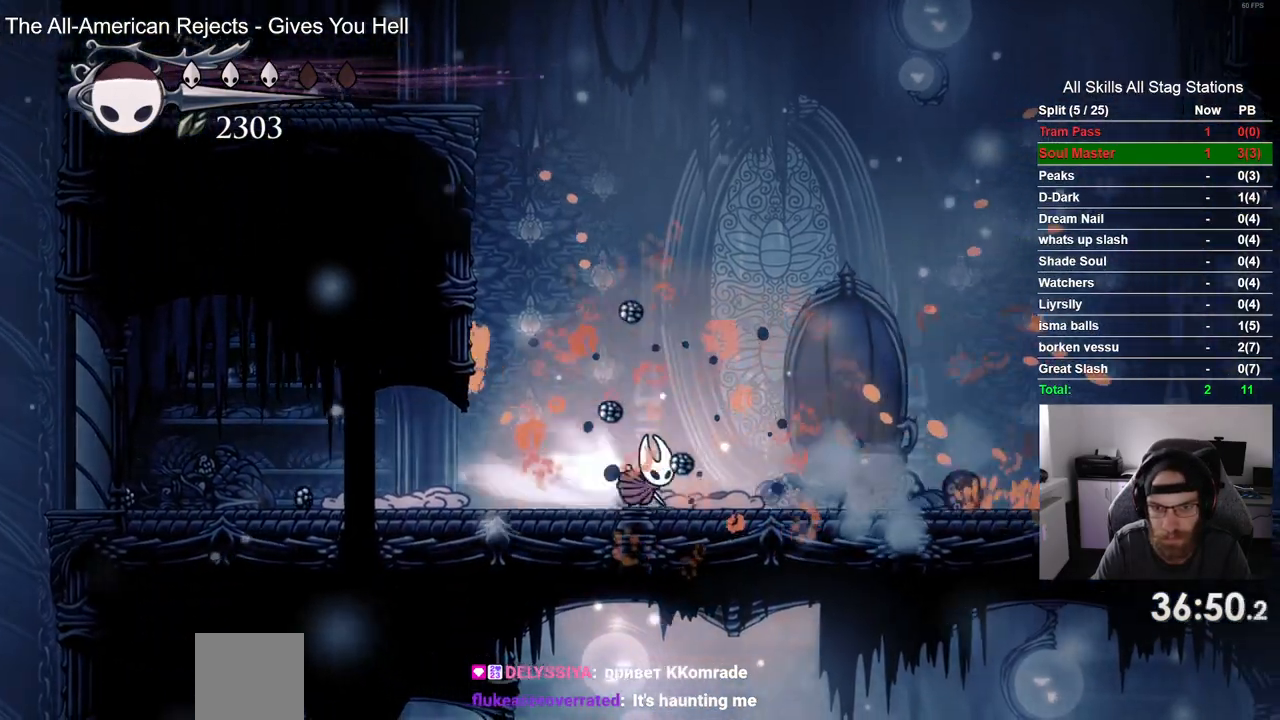
{"dt_ms": 500, "buttons": ["DPAD_RIGHT"], "left_stick": "center", "right_stick": "center", "events": [[133, "R2", "up"]]}
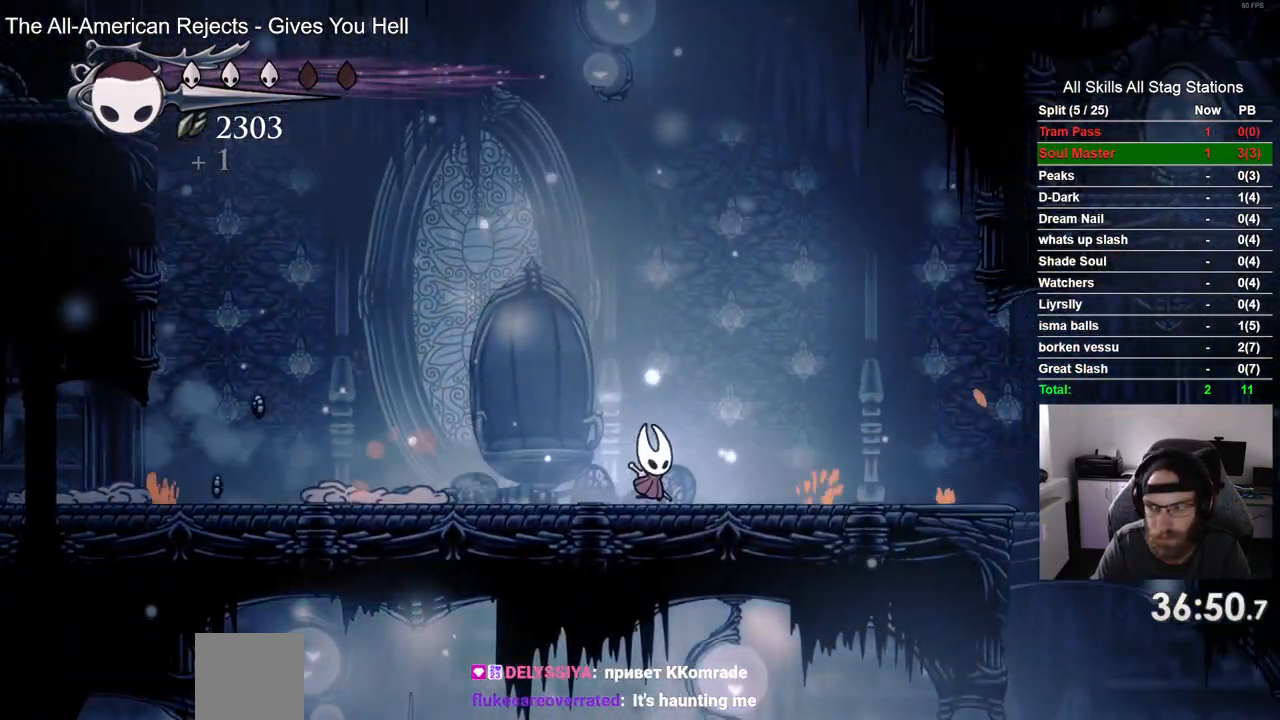
{"dt_ms": 1000, "buttons": ["DPAD_LEFT"], "left_stick": "center", "right_stick": "center"}
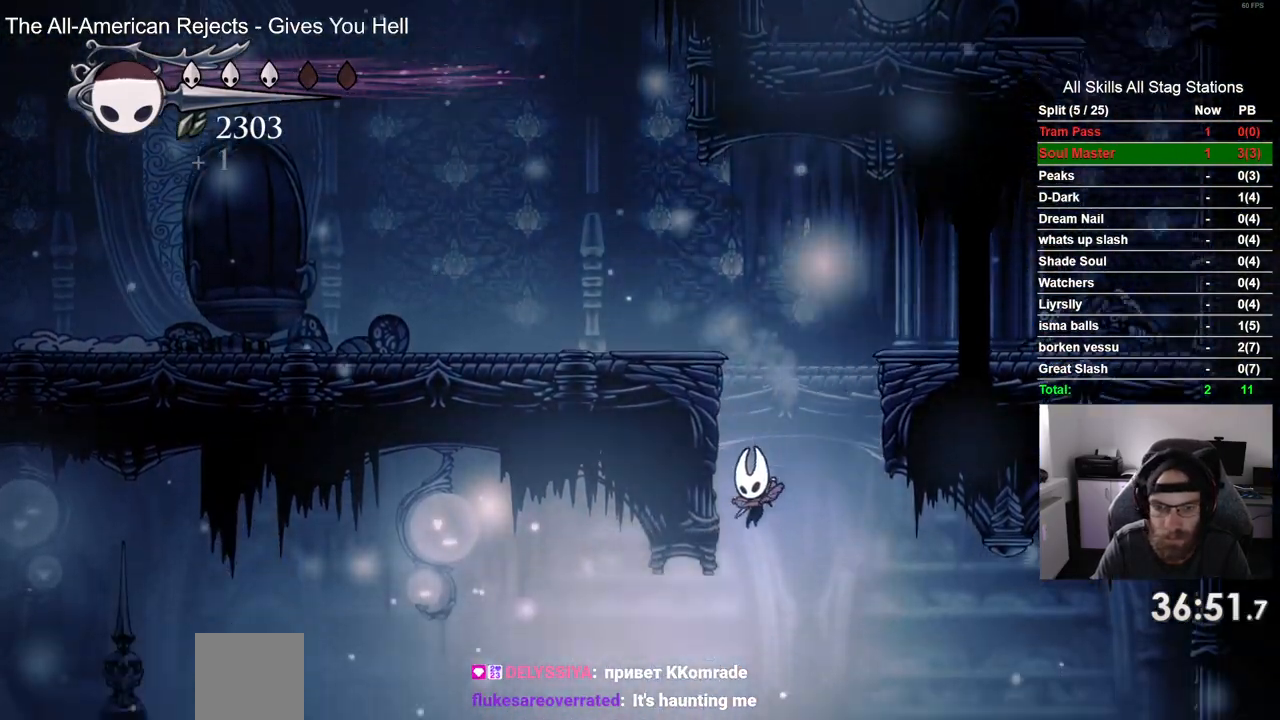
{"dt_ms": 500, "buttons": ["CROSS", "DPAD_LEFT"], "left_stick": "center", "right_stick": "center", "events": [[467, "CROSS", "down"]]}
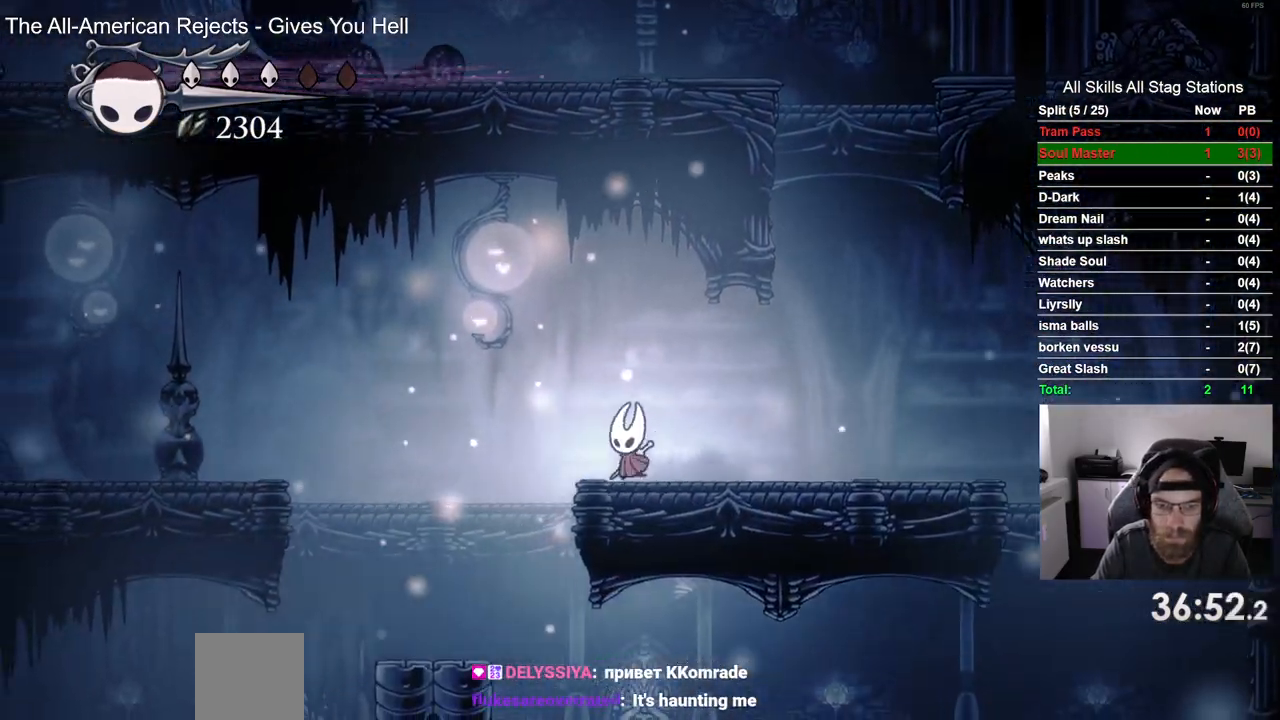
{"dt_ms": 500, "buttons": ["CROSS", "DPAD_LEFT"], "left_stick": "center", "right_stick": "center", "events": [[150, "R2", "down"], [383, "R2", "up"]]}
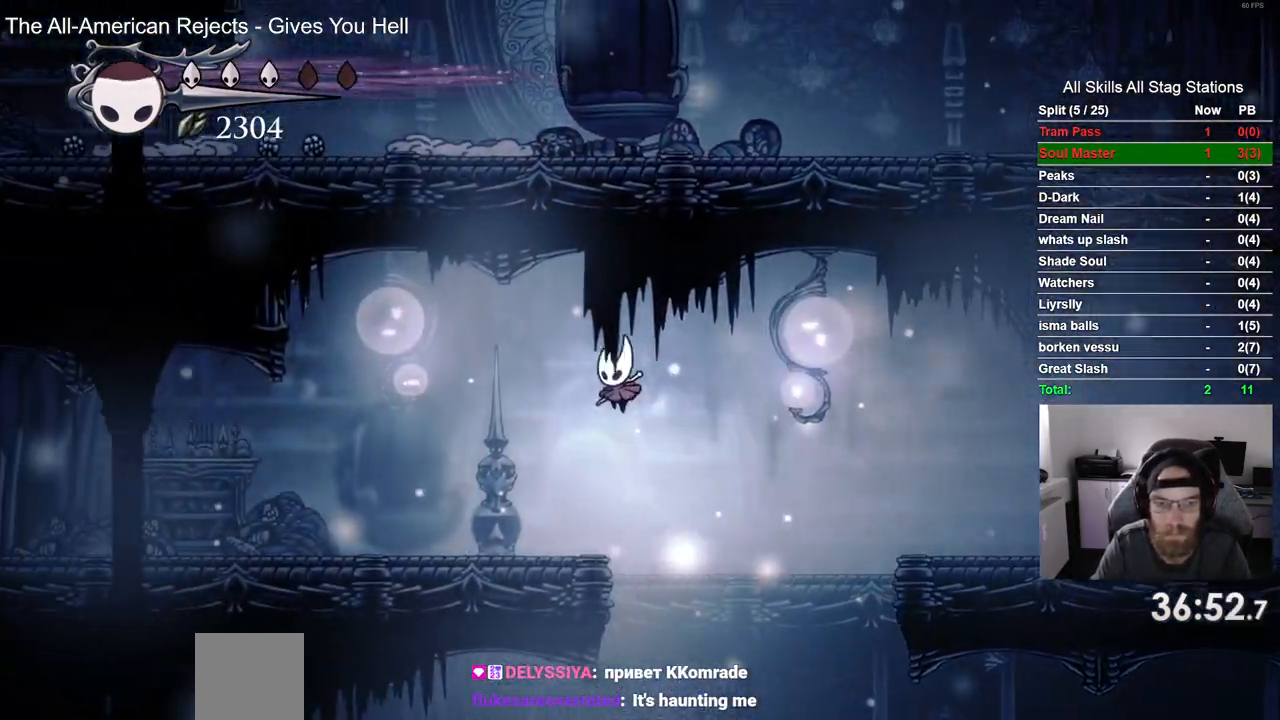
{"dt_ms": 500, "buttons": ["DPAD_LEFT"], "left_stick": "center", "right_stick": "center", "events": [[67, "CROSS", "up"], [217, "R2", "down"], [467, "R2", "up"]]}
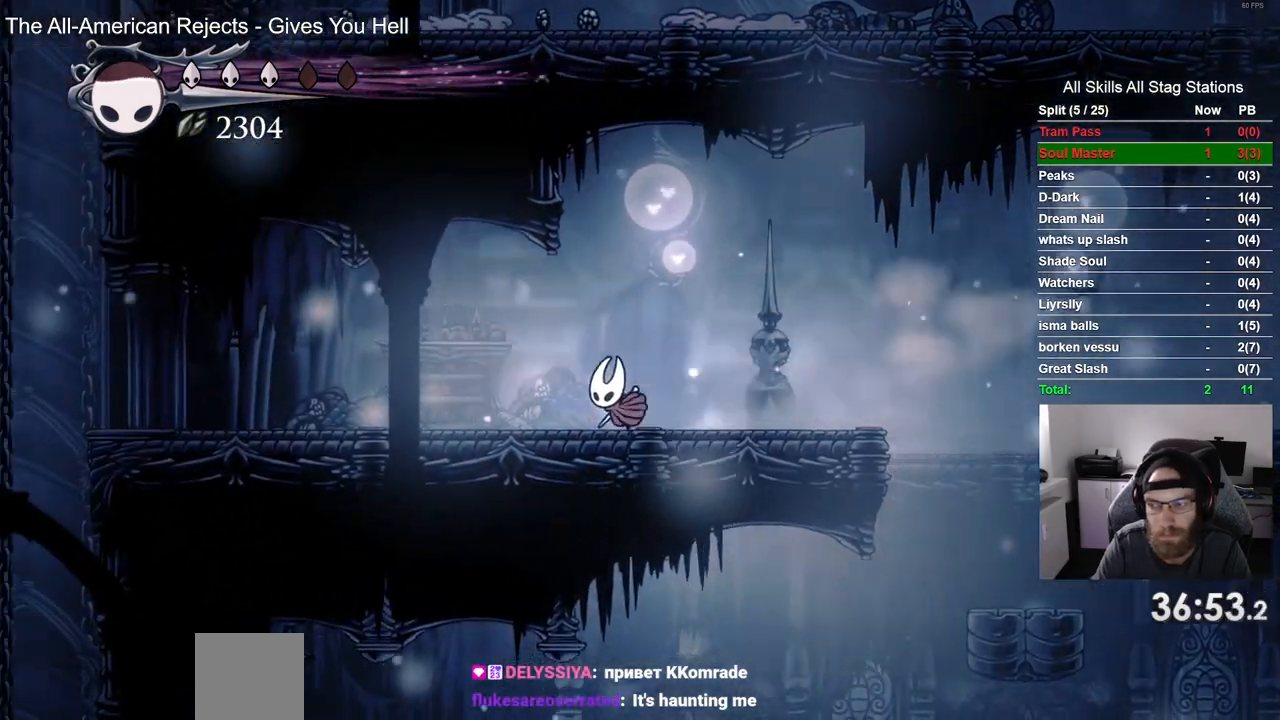
{"dt_ms": 500, "buttons": ["R2", "DPAD_LEFT"], "left_stick": "center", "right_stick": "center", "events": [[333, "R2", "down"]]}